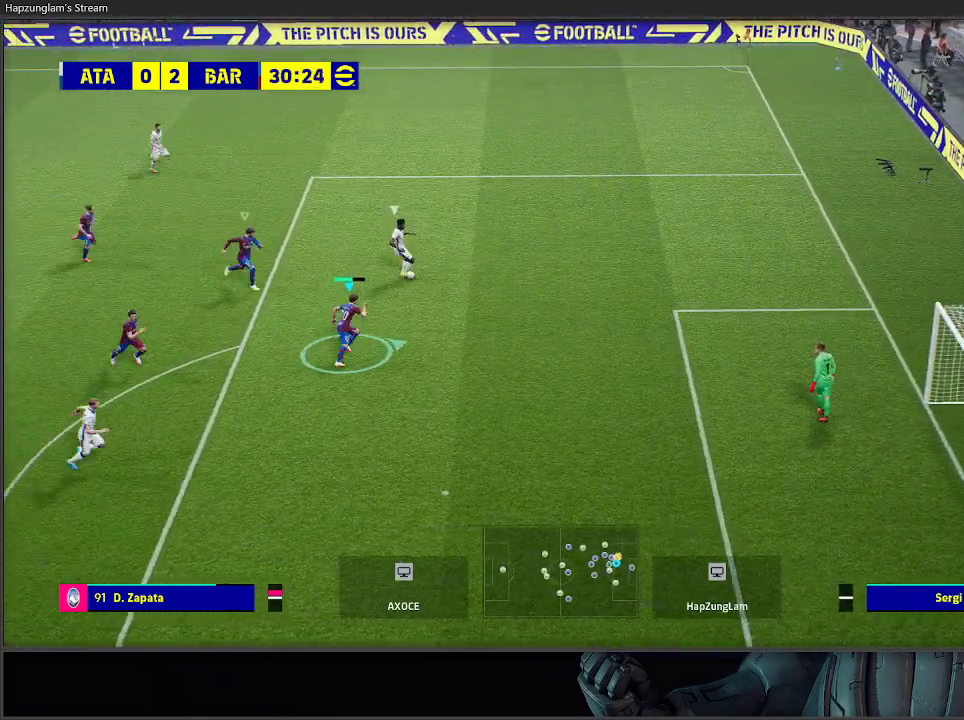
Gameplay with a controller (Xbox layout); each line is a JSON object with the inputs held at the frame after it. "events" lists button and stick changes between this image and that frame as [ms after this image, input, new state], when the widget could be followed in between.
{"buttons": ["B", "R2"], "left_stick": "up-right", "right_stick": "center", "events": [[367, "A", "up"], [467, "B", "down"]]}
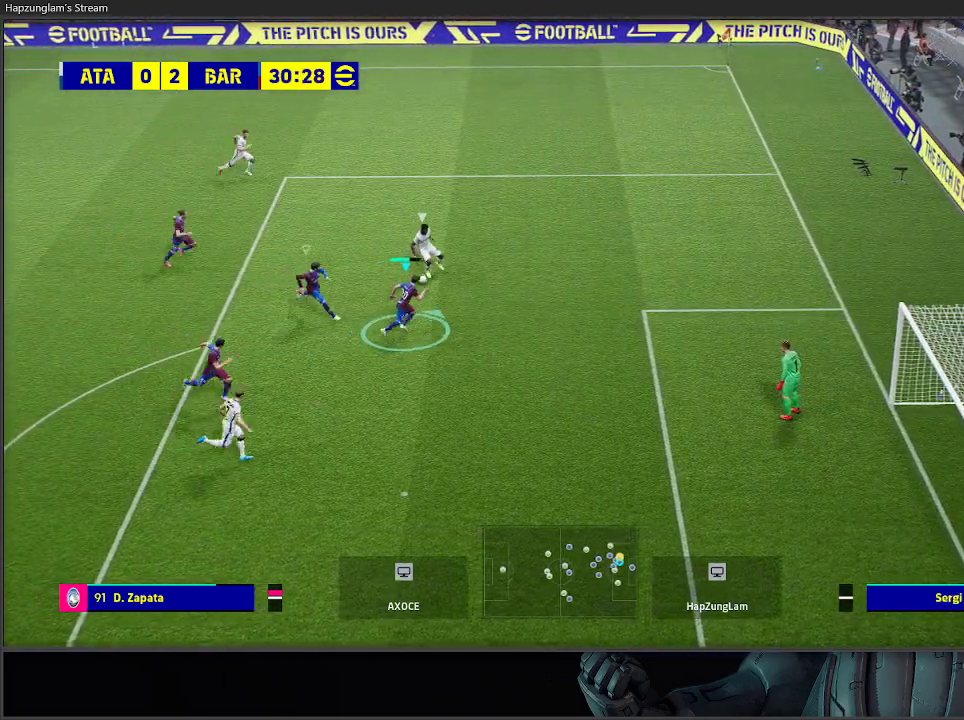
{"buttons": ["R2"], "left_stick": "up-left", "right_stick": "center", "events": [[67, "left_stick", "up-left"], [133, "B", "up"], [183, "L3", "down"], [483, "L3", "up"]]}
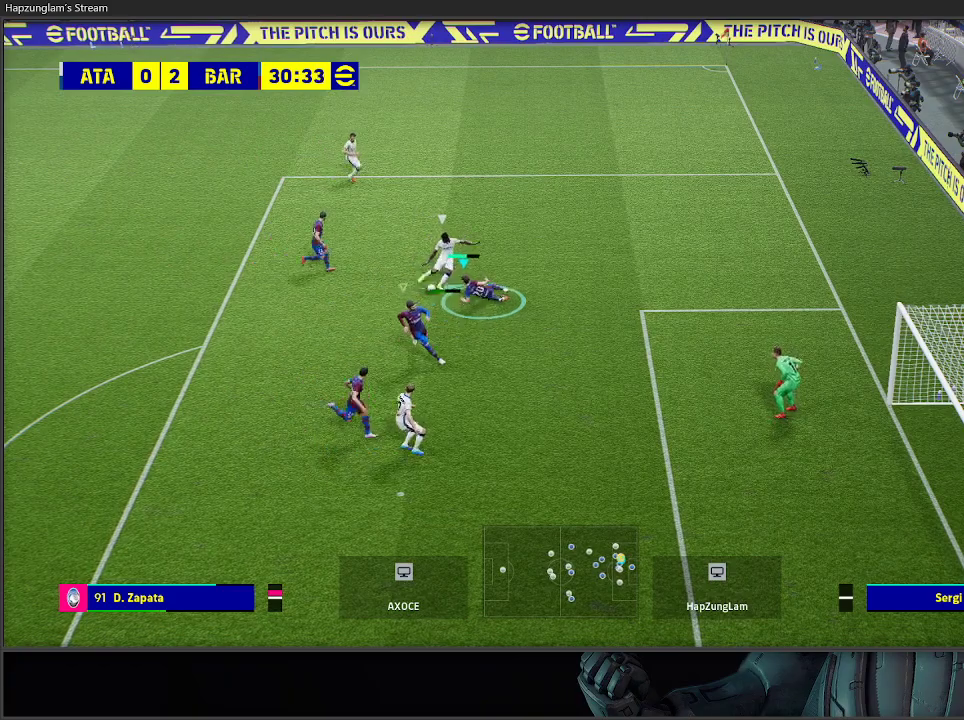
{"buttons": ["R2"], "left_stick": "up-left", "right_stick": "center", "events": []}
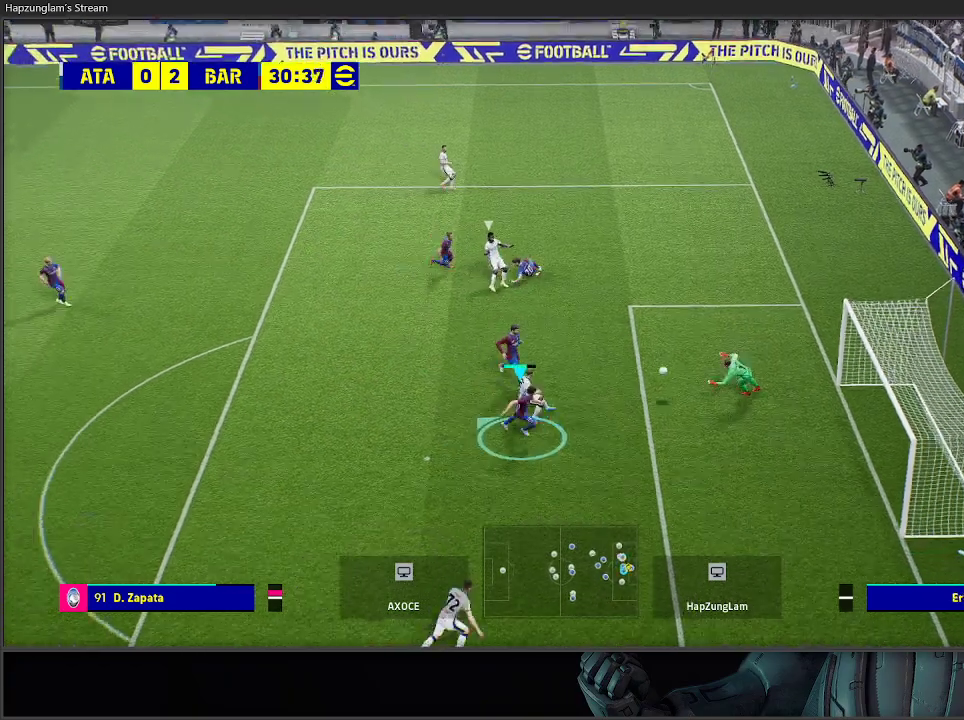
{"buttons": ["R2"], "left_stick": "left", "right_stick": "center", "events": [[150, "left_stick", "left"]]}
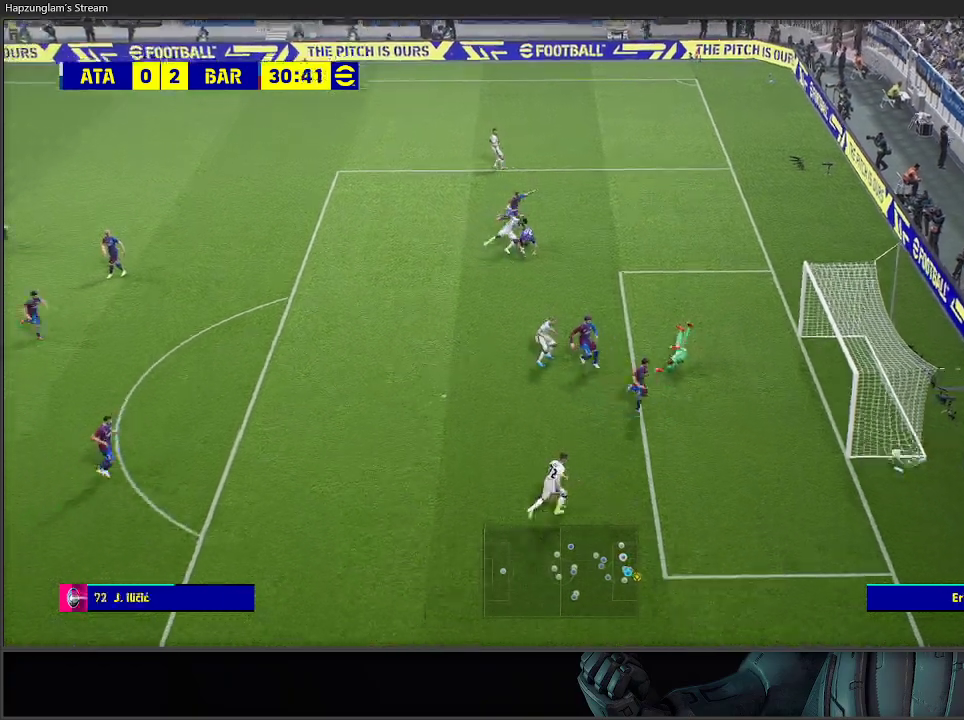
{"buttons": [], "left_stick": "center", "right_stick": "center", "events": [[133, "left_stick", "center"], [333, "R2", "up"]]}
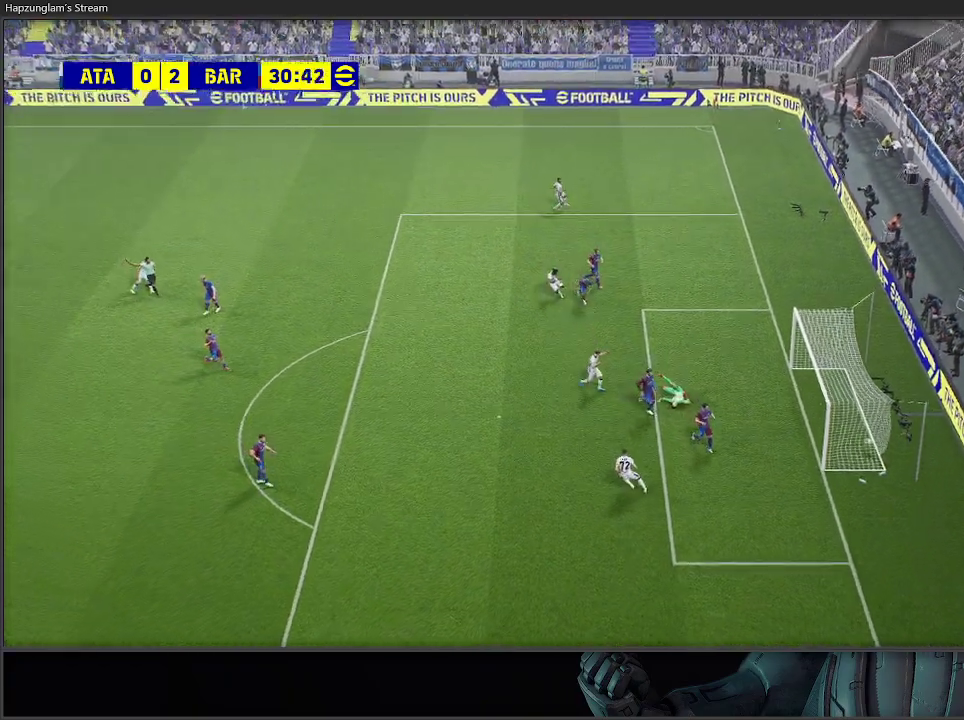
{"buttons": [], "left_stick": "center", "right_stick": "center", "events": []}
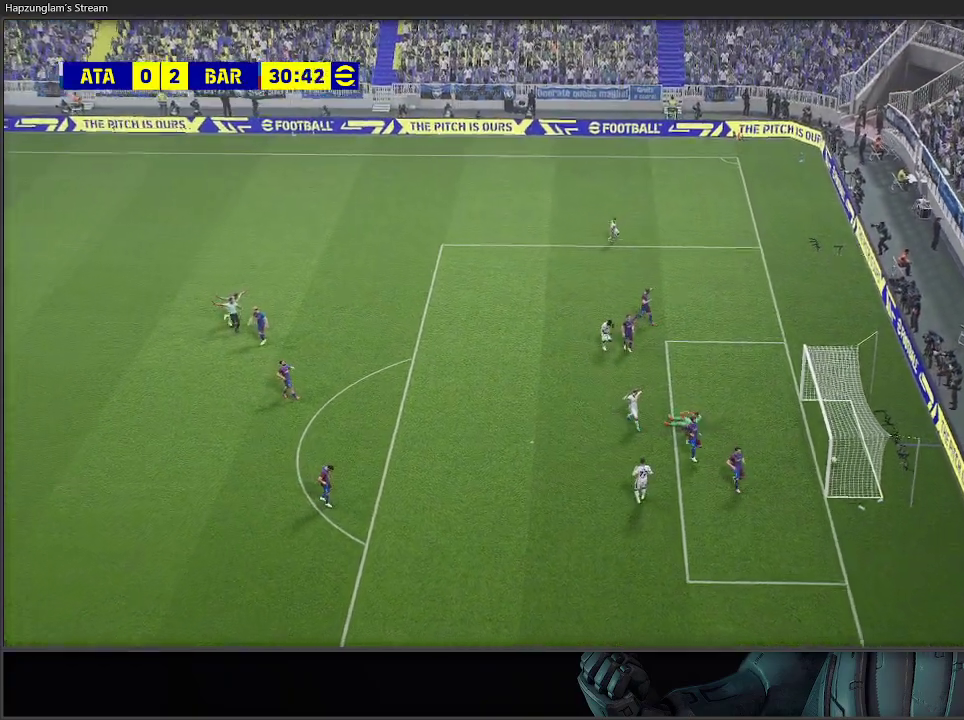
{"buttons": [], "left_stick": "center", "right_stick": "center", "events": []}
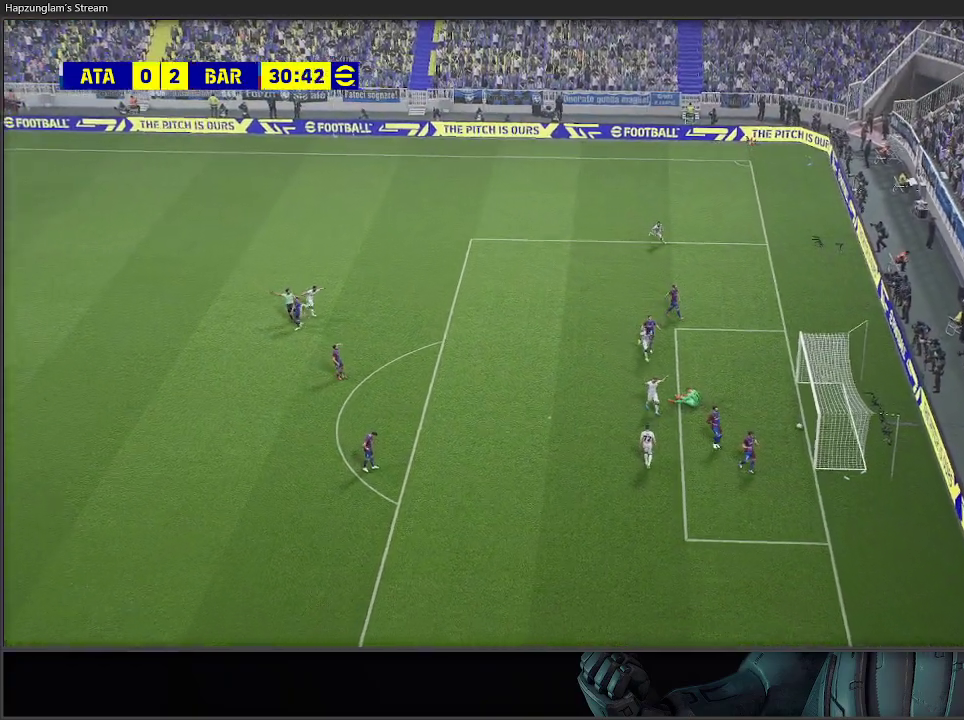
{"buttons": [], "left_stick": "center", "right_stick": "center", "events": []}
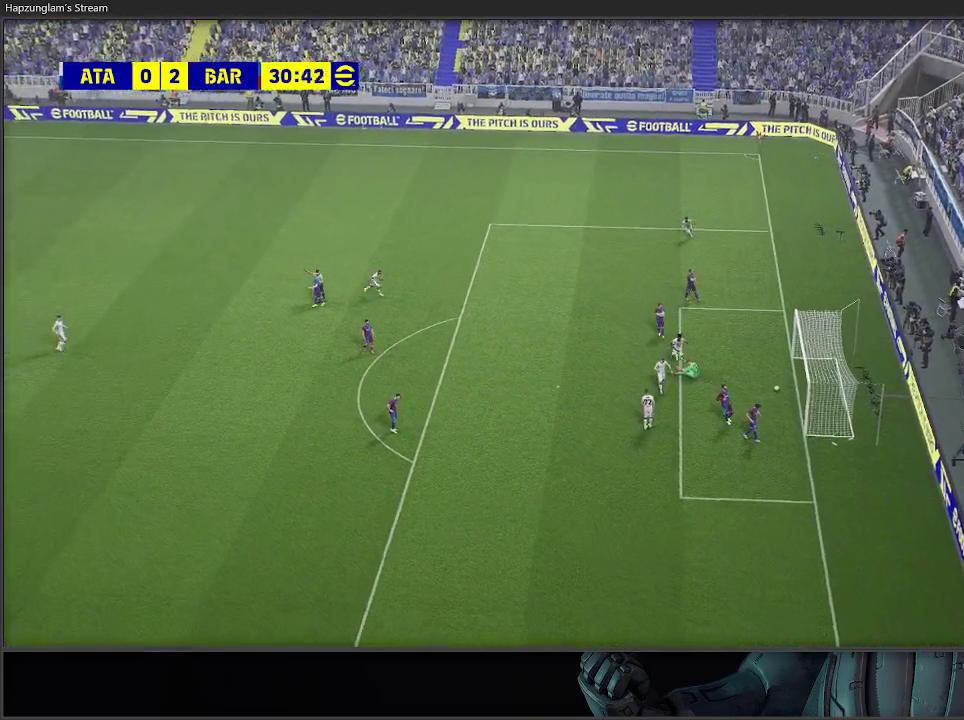
{"buttons": [], "left_stick": "center", "right_stick": "center", "events": []}
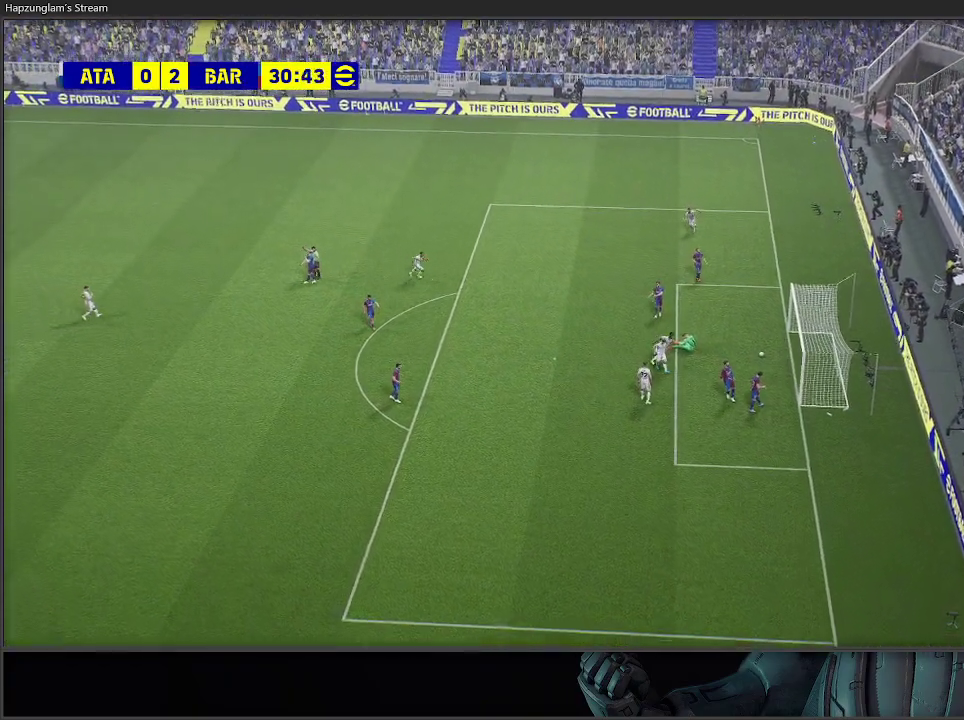
{"buttons": [], "left_stick": "center", "right_stick": "center", "events": []}
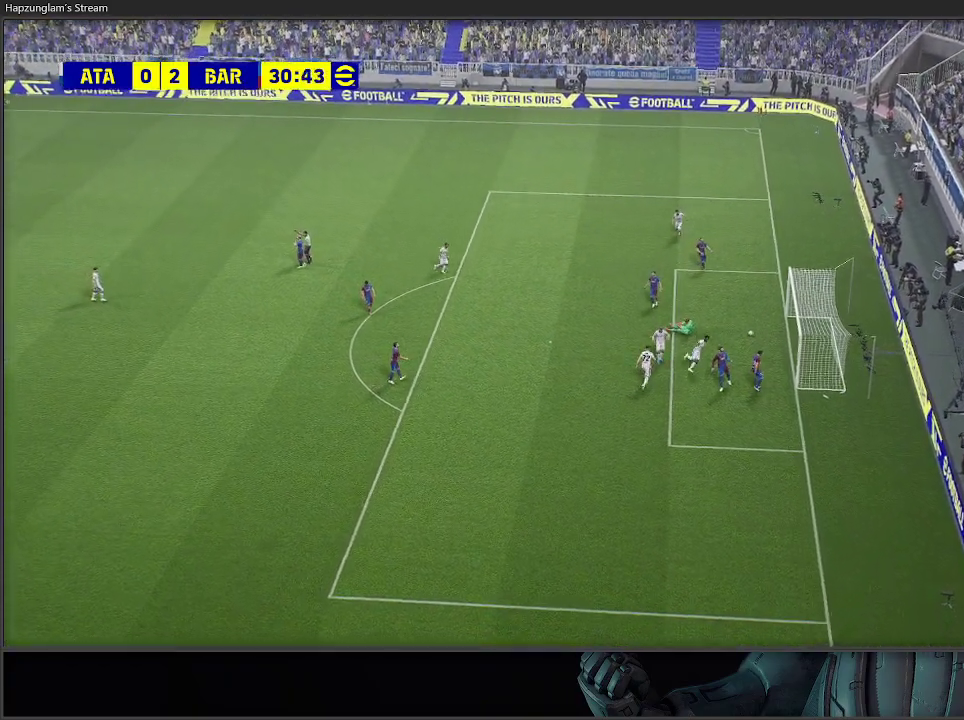
{"buttons": [], "left_stick": "center", "right_stick": "center", "events": []}
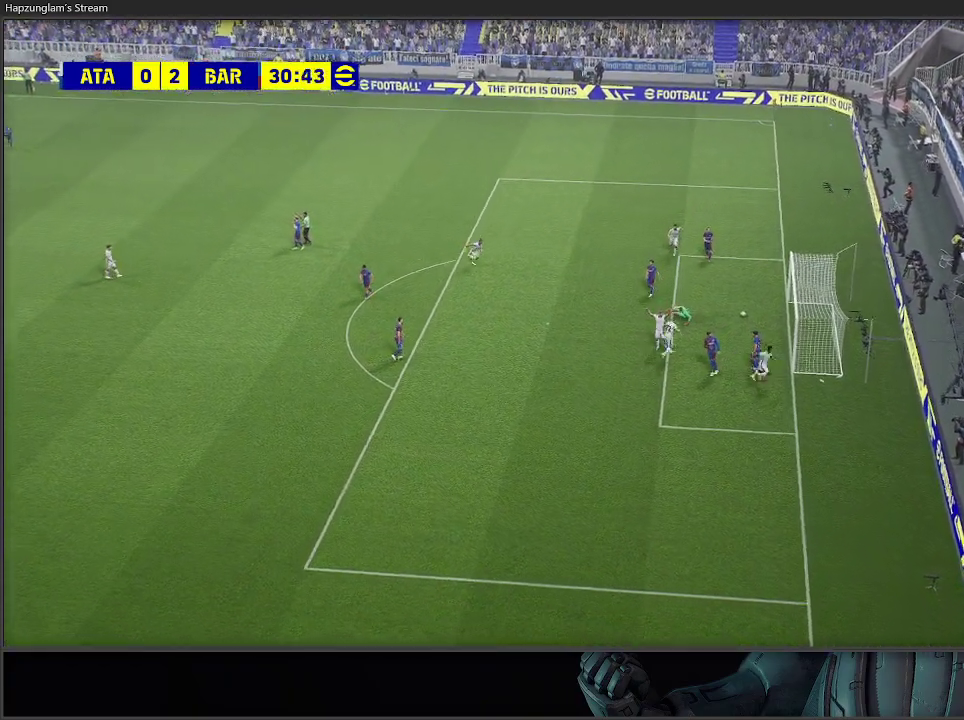
{"buttons": [], "left_stick": "center", "right_stick": "center", "events": []}
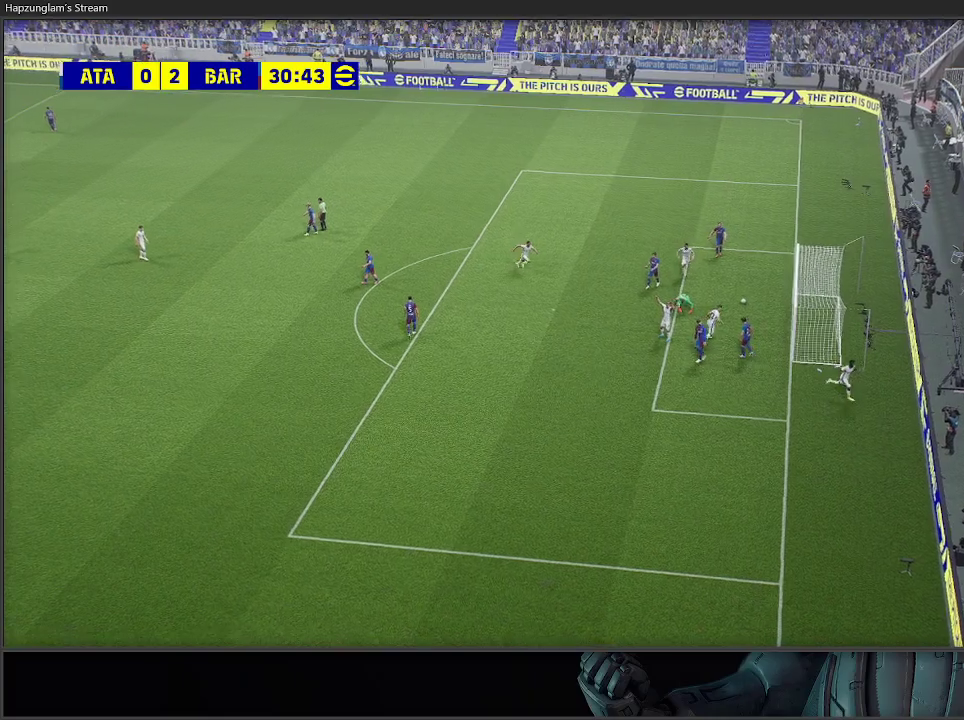
{"buttons": [], "left_stick": "center", "right_stick": "center", "events": []}
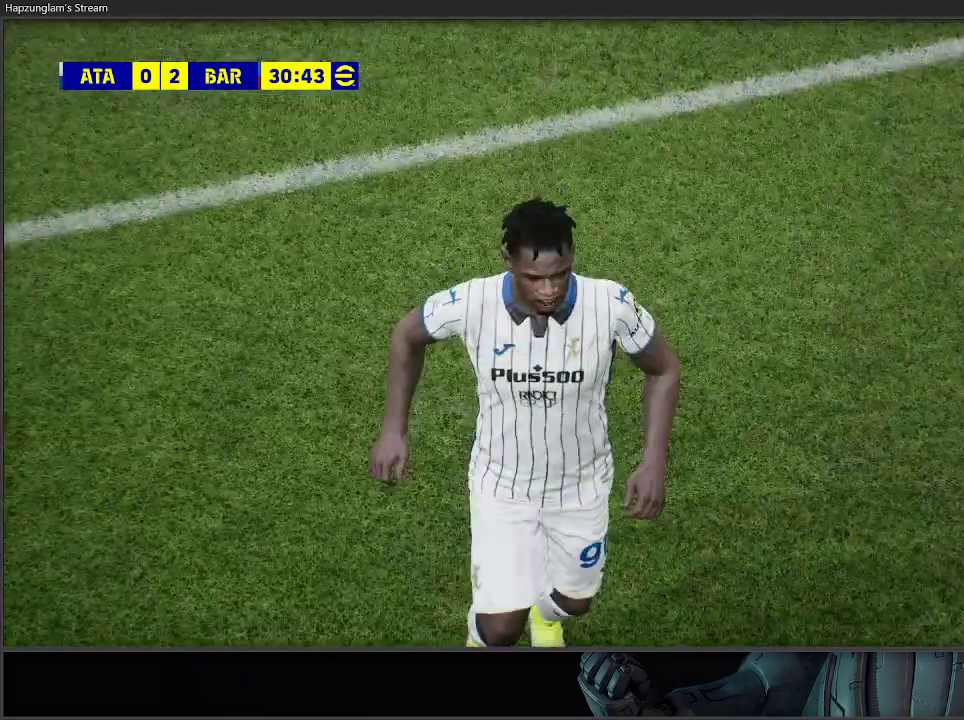
{"buttons": [], "left_stick": "left", "right_stick": "center", "events": [[400, "left_stick", "left"]]}
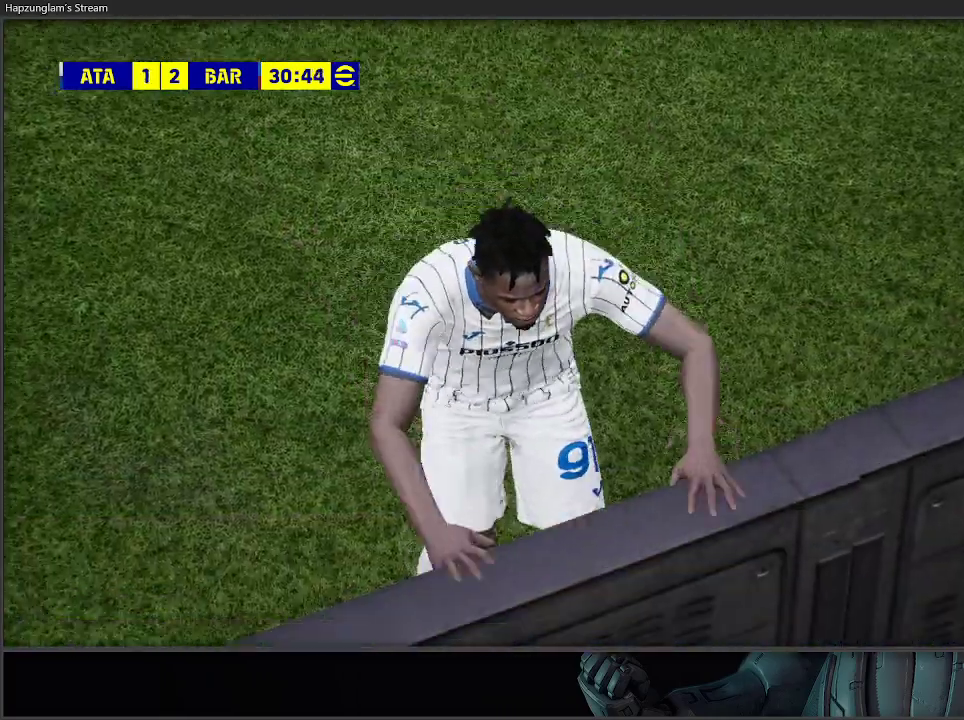
{"buttons": [], "left_stick": "right", "right_stick": "center", "events": [[33, "left_stick", "right"], [167, "left_stick", "up-left"], [217, "left_stick", "center"], [350, "left_stick", "up-left"], [450, "left_stick", "right"]]}
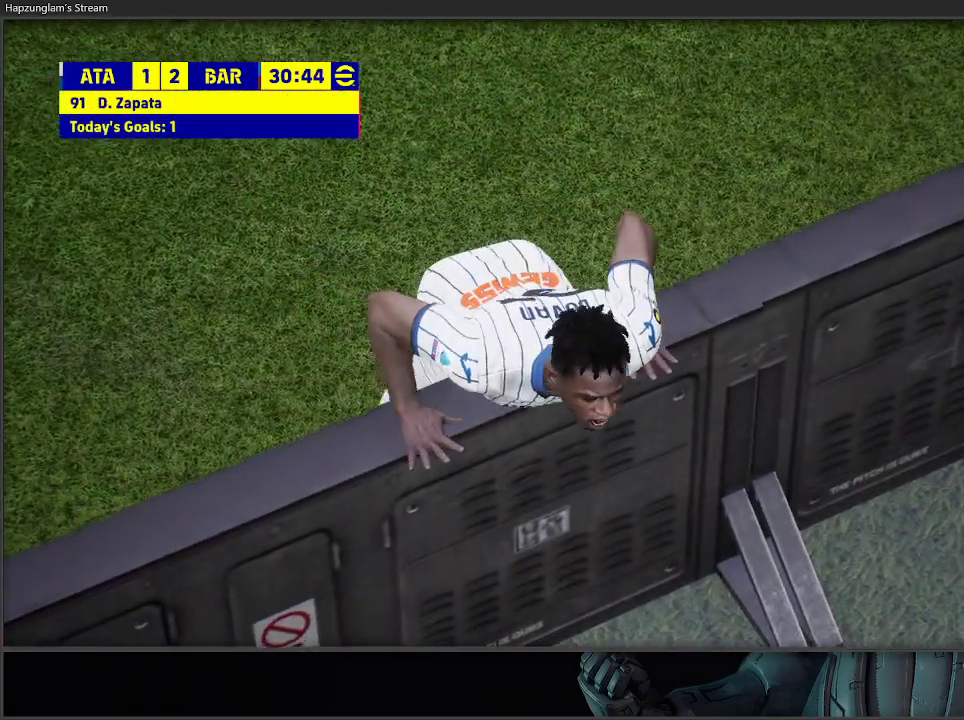
{"buttons": [], "left_stick": "center", "right_stick": "center", "events": [[17, "left_stick", "up-left"], [150, "left_stick", "right"], [333, "left_stick", "center"]]}
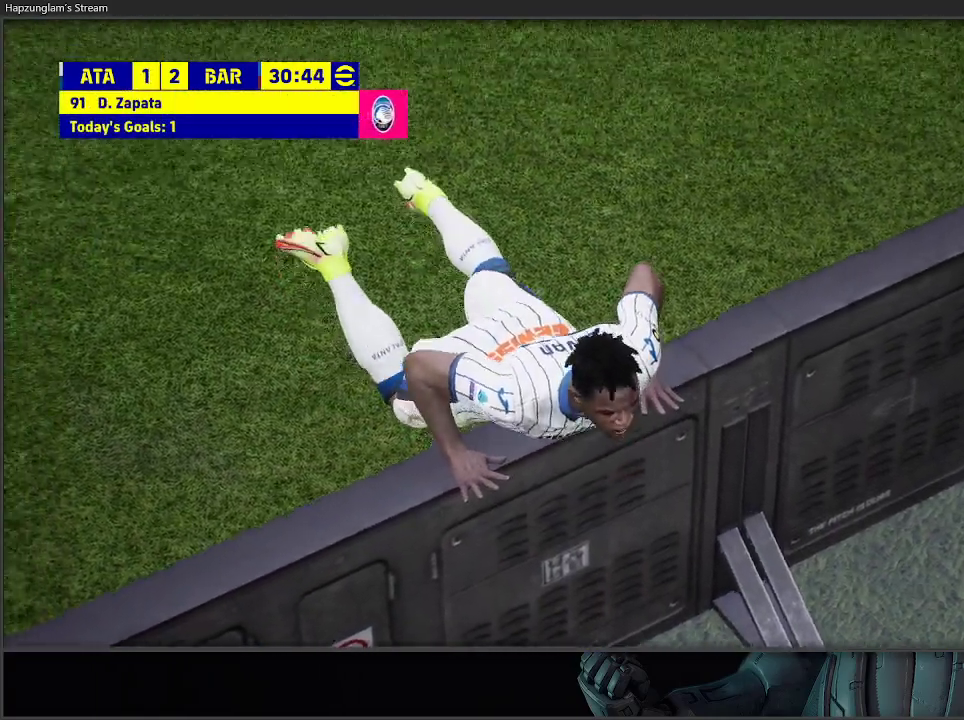
{"buttons": ["A"], "left_stick": "center", "right_stick": "center", "events": [[317, "A", "down"]]}
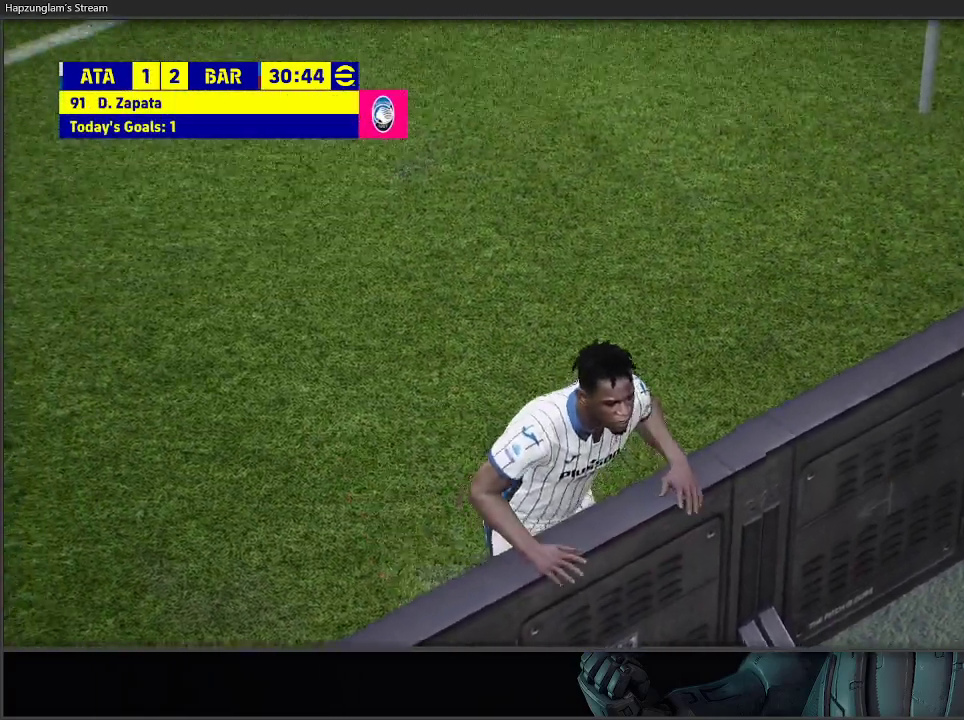
{"buttons": ["A"], "left_stick": "center", "right_stick": "center", "events": []}
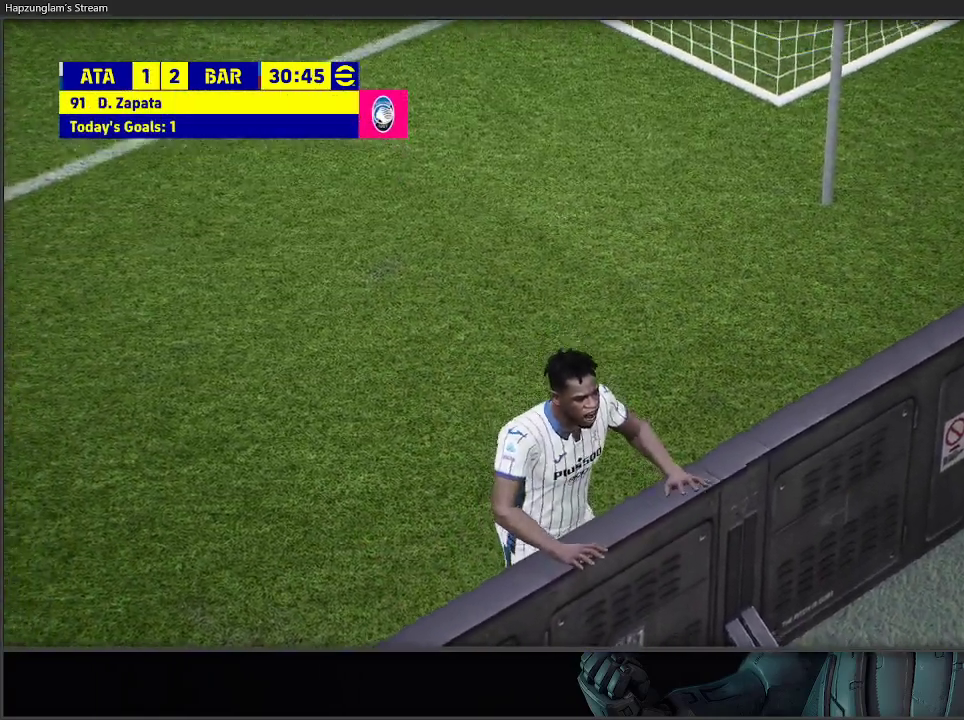
{"buttons": [], "left_stick": "center", "right_stick": "center", "events": [[250, "A", "up"]]}
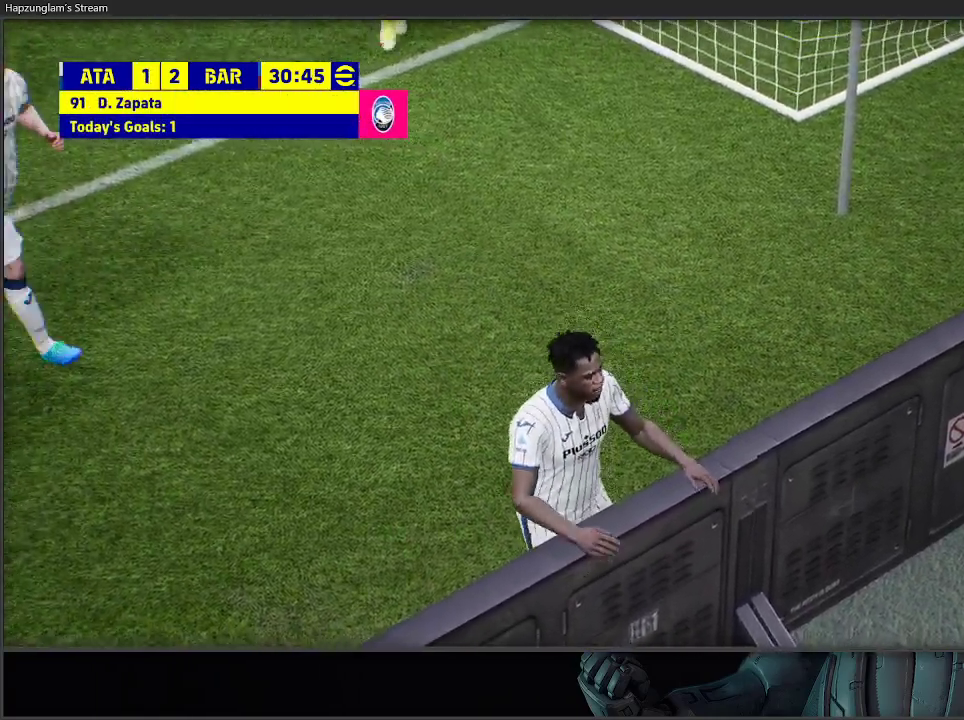
{"buttons": [], "left_stick": "center", "right_stick": "center", "events": []}
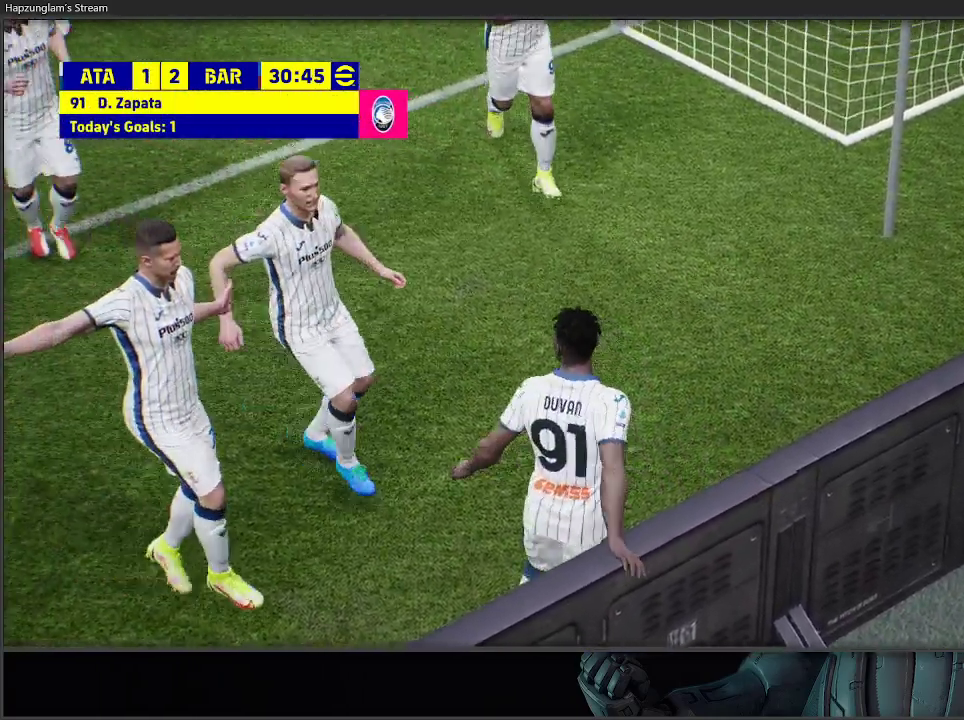
{"buttons": [], "left_stick": "center", "right_stick": "center", "events": []}
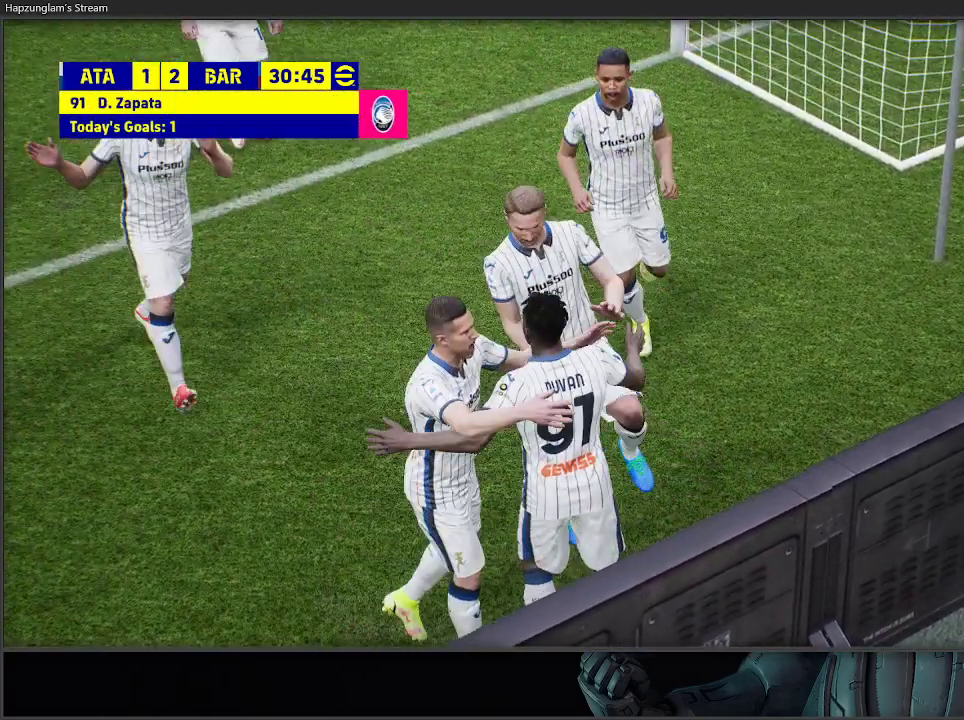
{"buttons": [], "left_stick": "center", "right_stick": "center", "events": []}
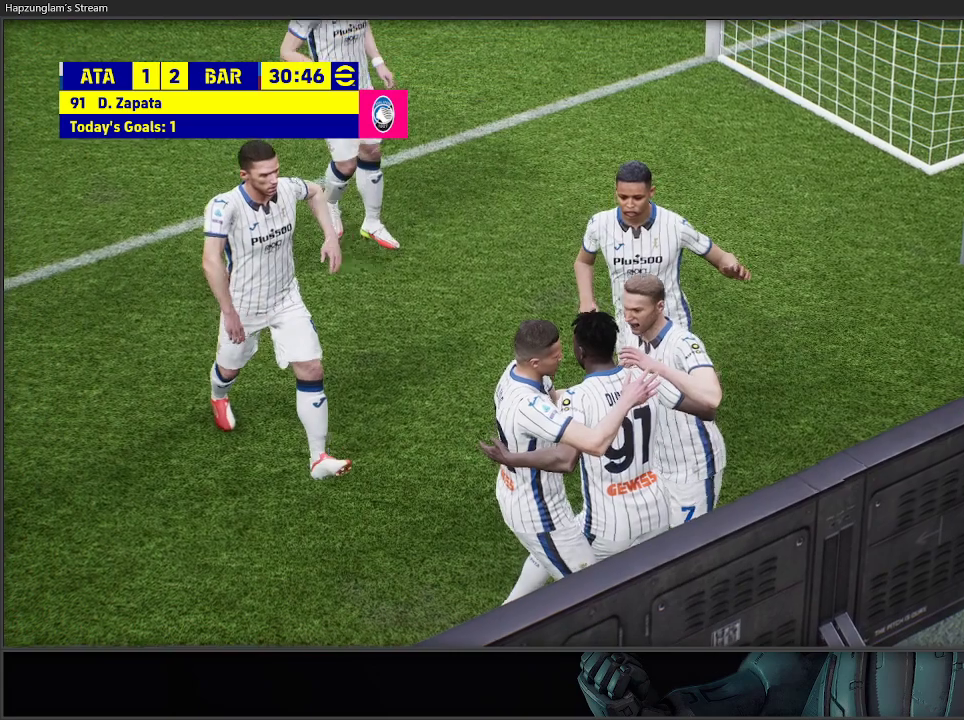
{"buttons": [], "left_stick": "center", "right_stick": "center", "events": []}
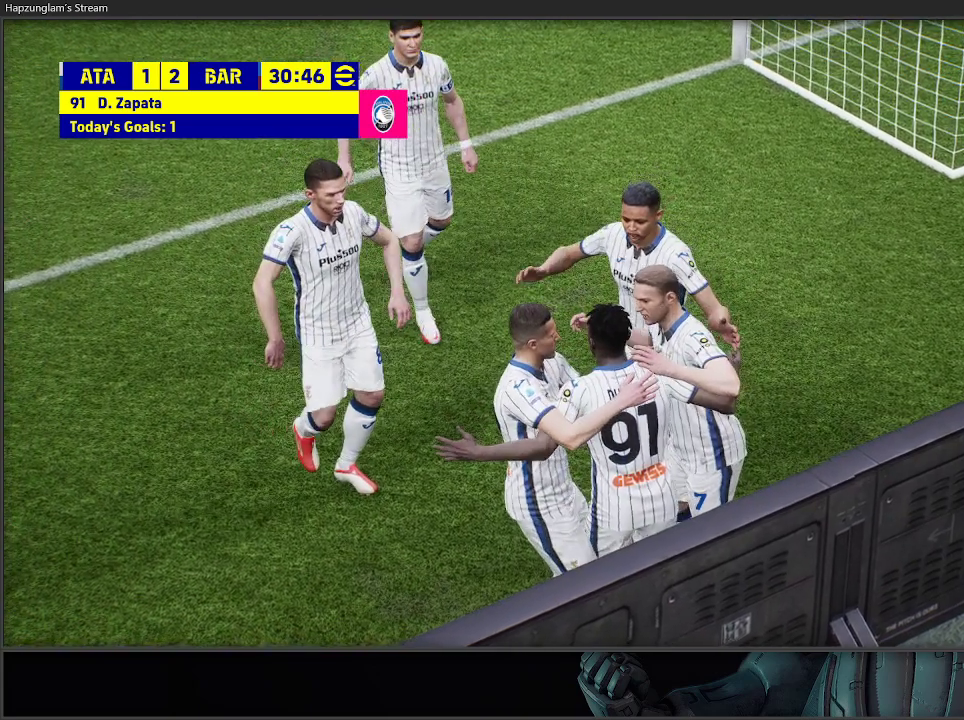
{"buttons": [], "left_stick": "center", "right_stick": "center", "events": [[183, "A", "down"], [267, "A", "up"], [367, "A", "down"], [433, "A", "up"]]}
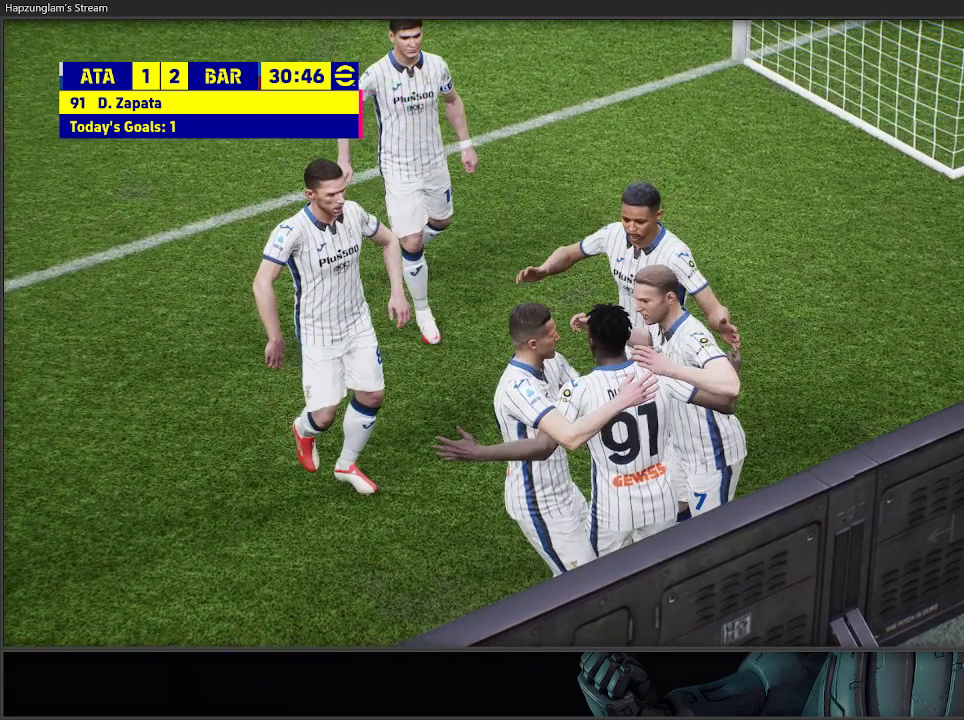
{"buttons": [], "left_stick": "center", "right_stick": "center", "events": [[17, "A", "down"], [83, "A", "up"], [167, "A", "down"], [233, "A", "up"], [300, "A", "down"], [350, "A", "up"], [417, "A", "down"], [483, "A", "up"]]}
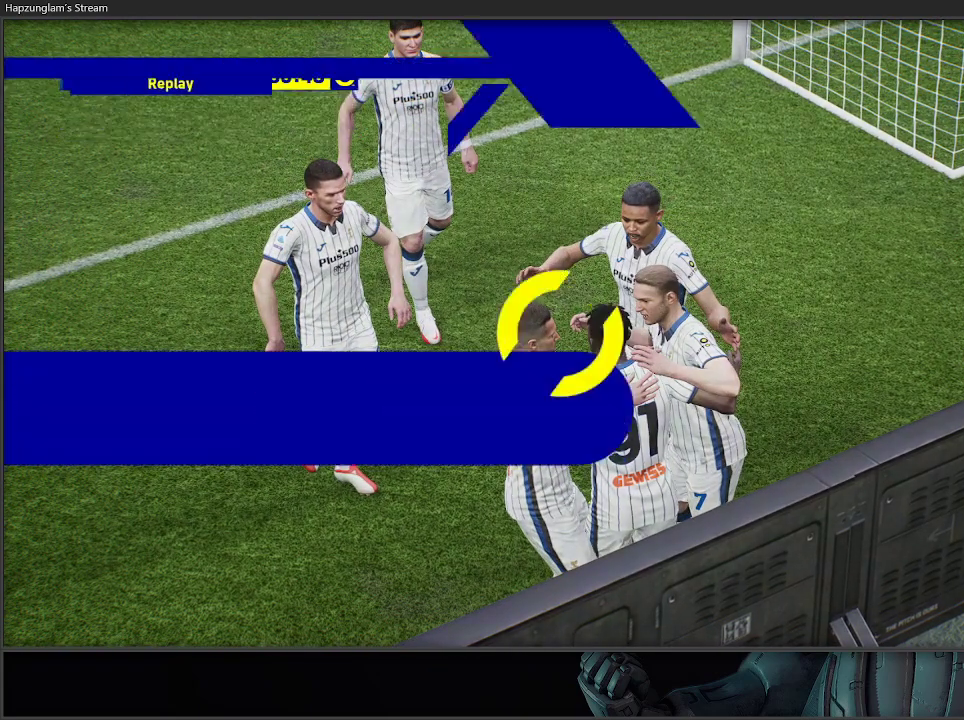
{"buttons": [], "left_stick": "center", "right_stick": "center", "events": [[50, "A", "down"], [117, "A", "up"], [217, "A", "down"], [250, "A", "up"], [333, "A", "down"], [367, "A", "up"]]}
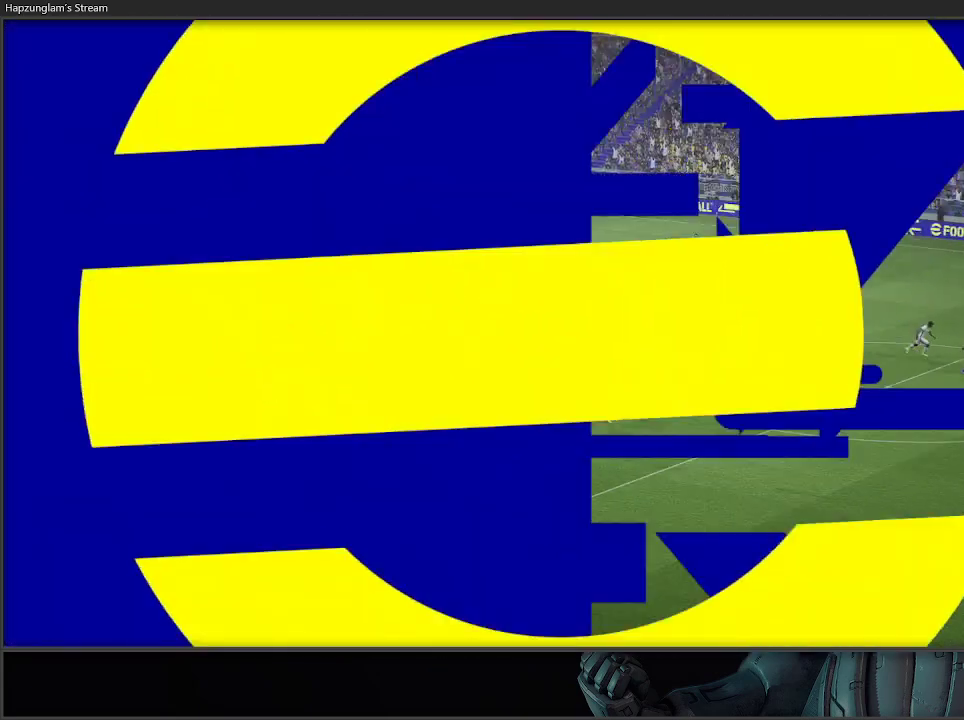
{"buttons": ["A"], "left_stick": "center", "right_stick": "center", "events": [[283, "A", "down"], [350, "A", "up"], [433, "A", "down"]]}
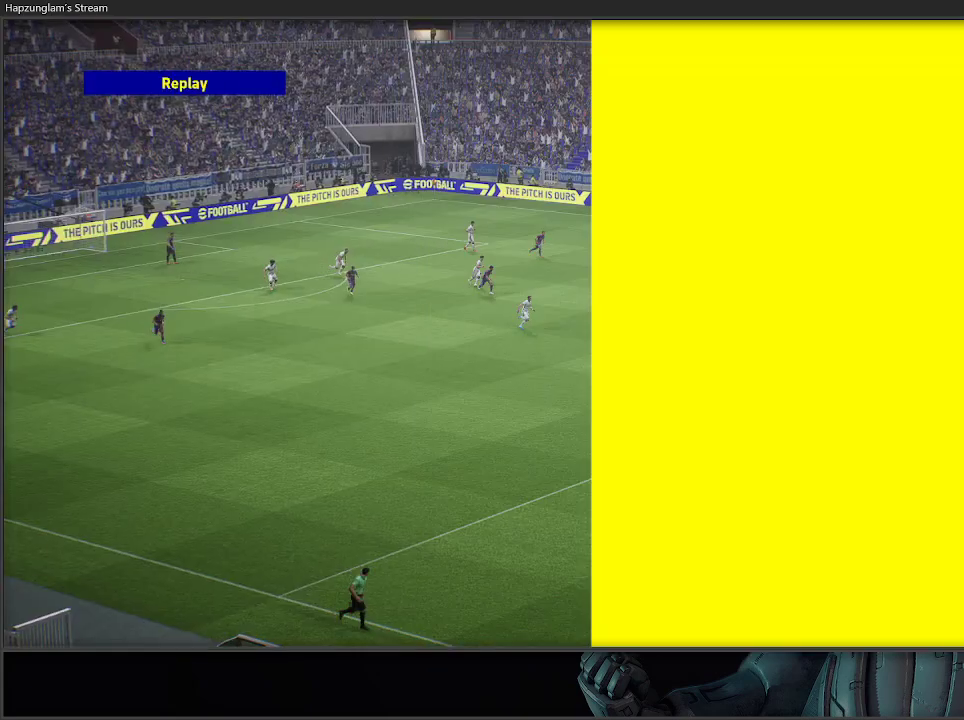
{"buttons": ["A"], "left_stick": "center", "right_stick": "center", "events": [[33, "A", "up"], [117, "A", "down"], [217, "A", "up"], [317, "A", "down"], [433, "A", "up"], [500, "A", "down"]]}
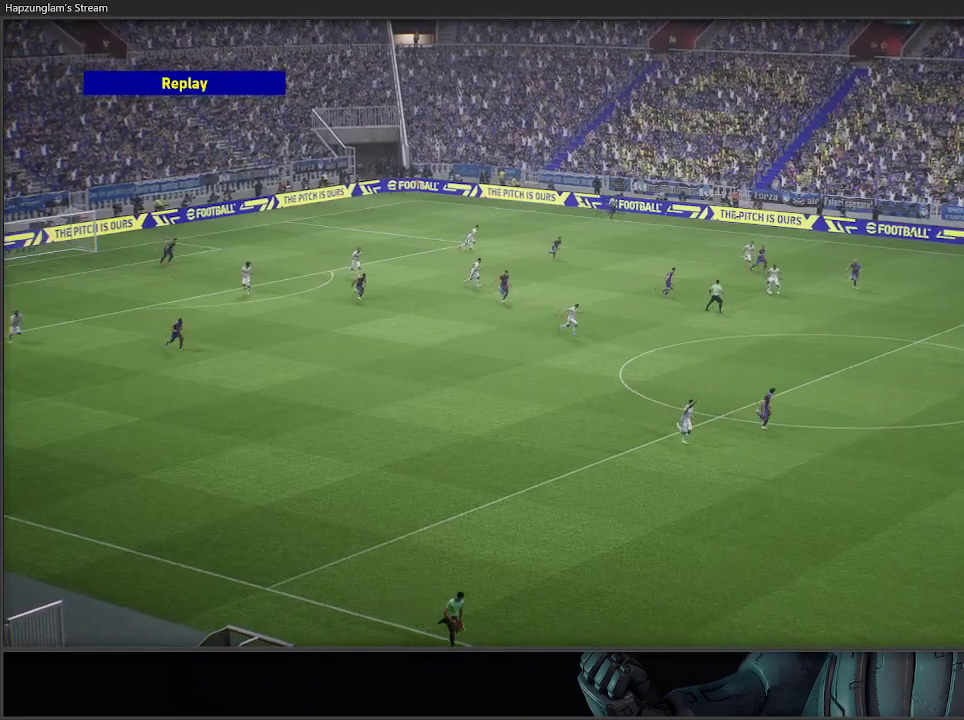
{"buttons": ["A"], "left_stick": "center", "right_stick": "center", "events": [[300, "A", "up"], [417, "A", "down"]]}